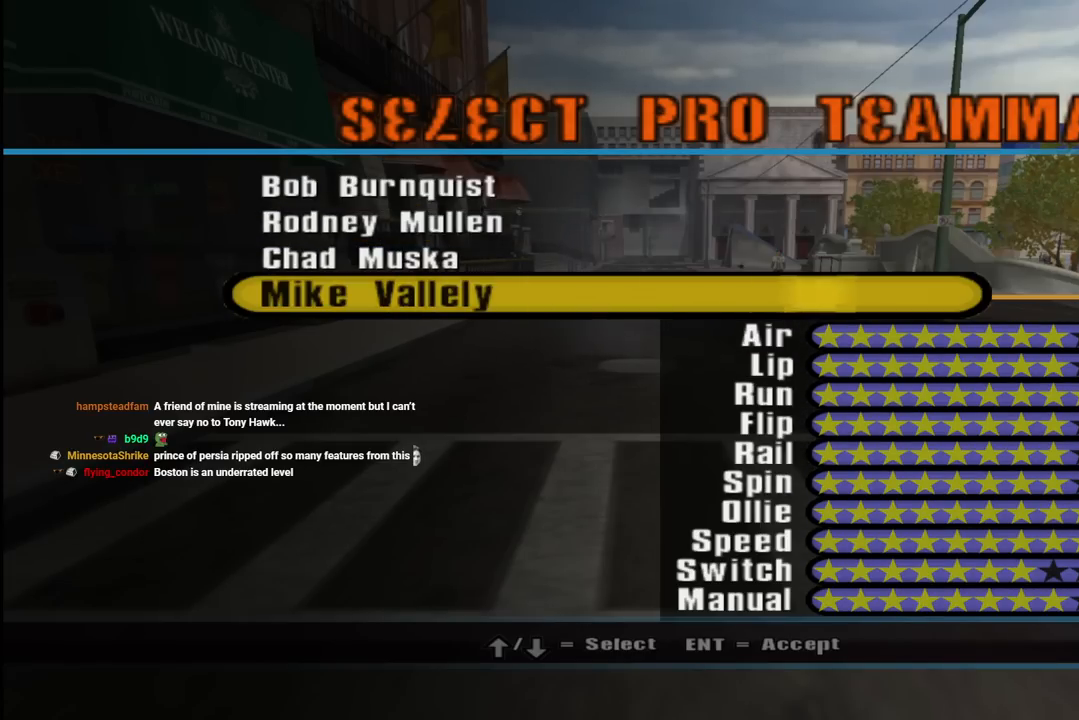
Gameplay with a controller (PlayStation layout); each line is a JSON object with the inputs held at the frame after it. "events" lists button and stick changes between this image and that frame as [ms after this image, input, new state], when the widget could be followed in between.
{"buttons": [], "left_stick": "center", "right_stick": "center", "events": [[83, "DPAD_UP", "down"], [150, "DPAD_UP", "up"], [233, "DPAD_UP", "down"], [350, "DPAD_UP", "up"]]}
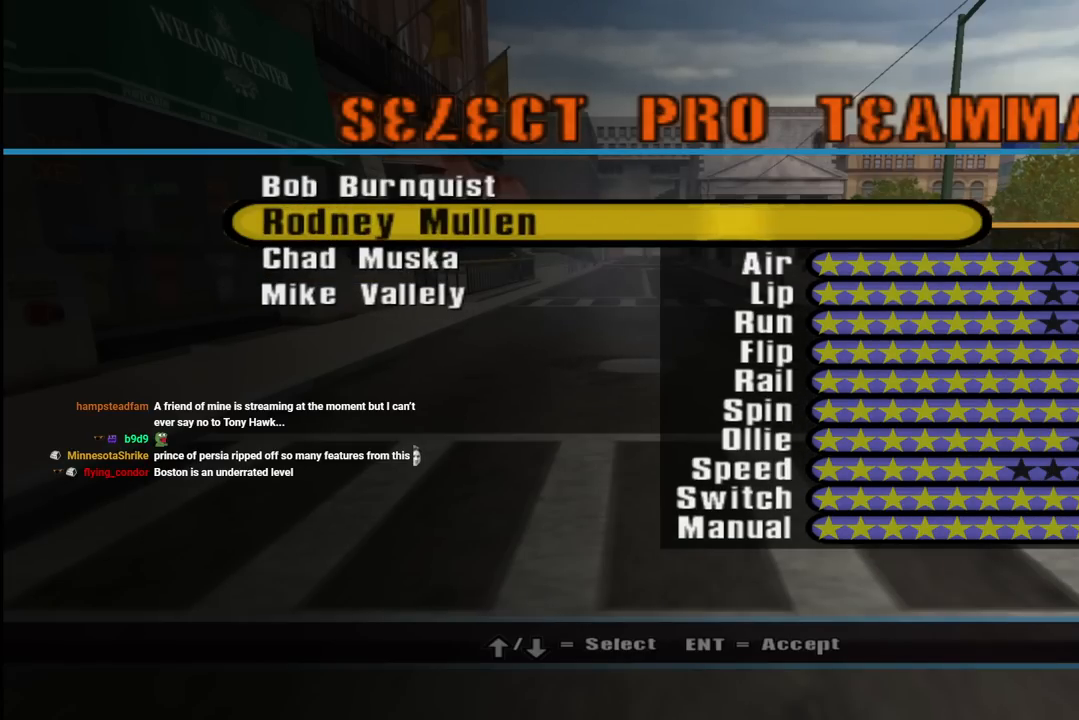
{"buttons": [], "left_stick": "center", "right_stick": "center", "events": []}
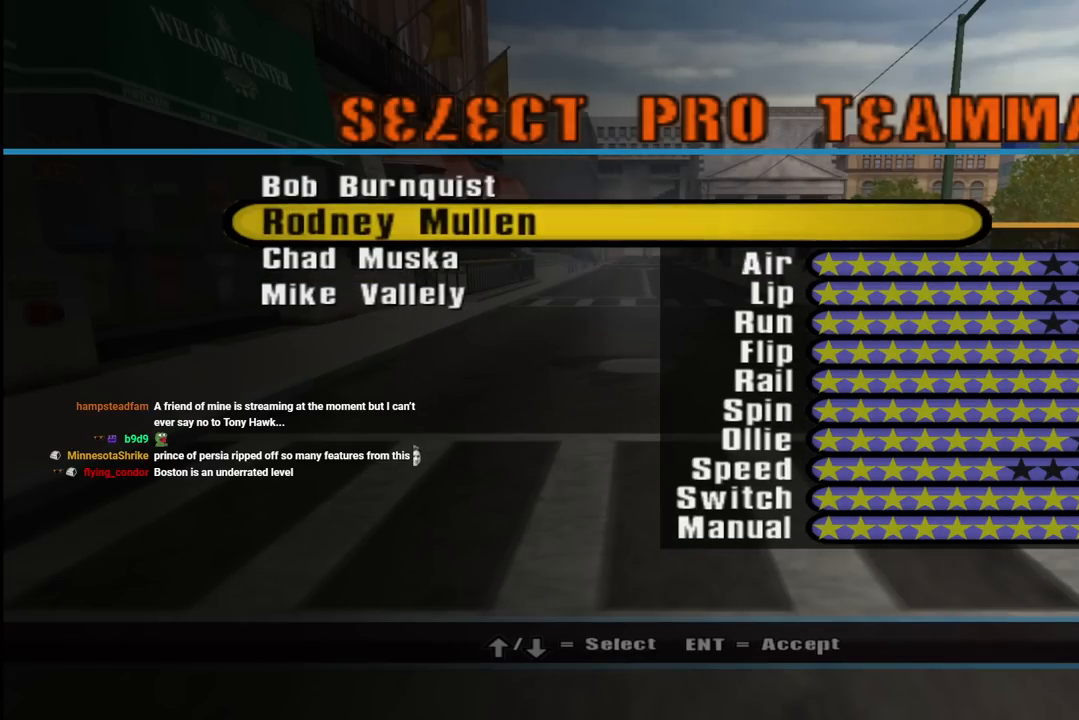
{"buttons": [], "left_stick": "center", "right_stick": "center", "events": [[200, "DPAD_DOWN", "down"], [333, "DPAD_DOWN", "up"]]}
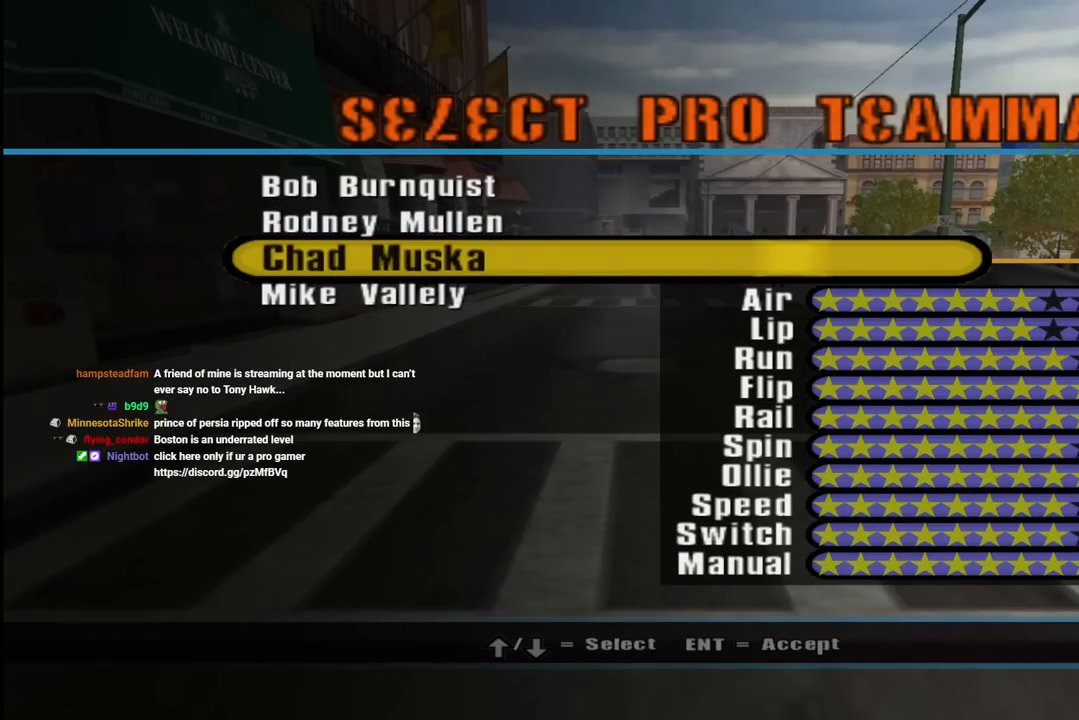
{"buttons": [], "left_stick": "center", "right_stick": "center", "events": [[33, "DPAD_UP", "down"], [133, "DPAD_UP", "up"], [333, "DPAD_DOWN", "down"], [450, "DPAD_DOWN", "up"]]}
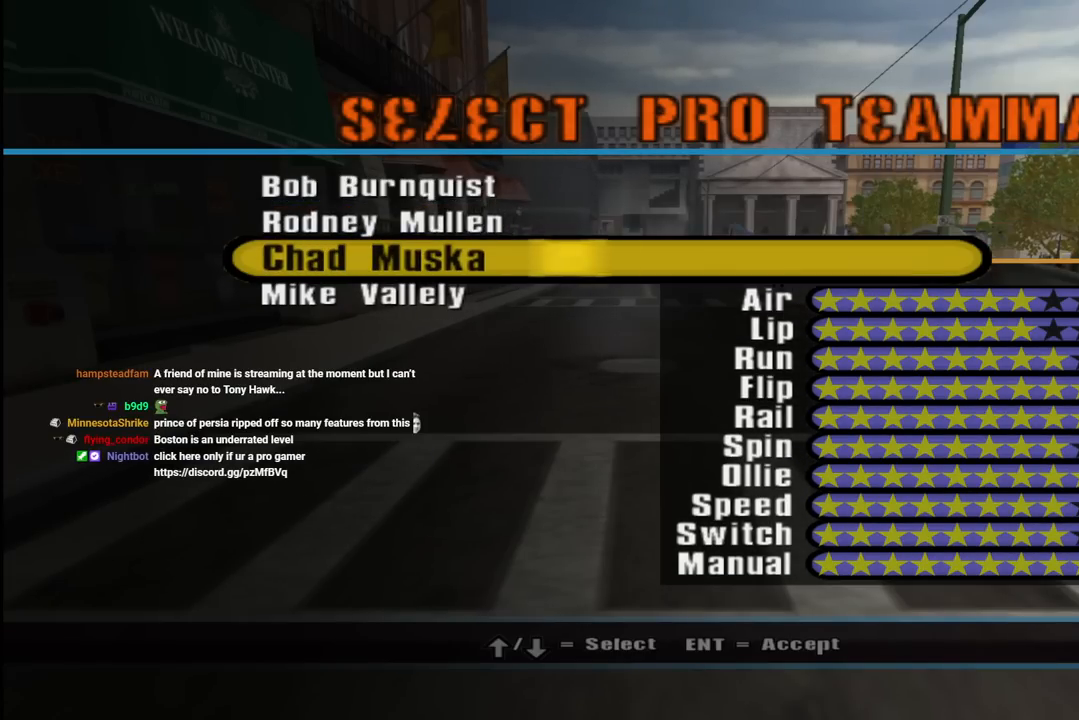
{"buttons": [], "left_stick": "center", "right_stick": "center", "events": [[133, "CROSS", "down"], [250, "CROSS", "up"]]}
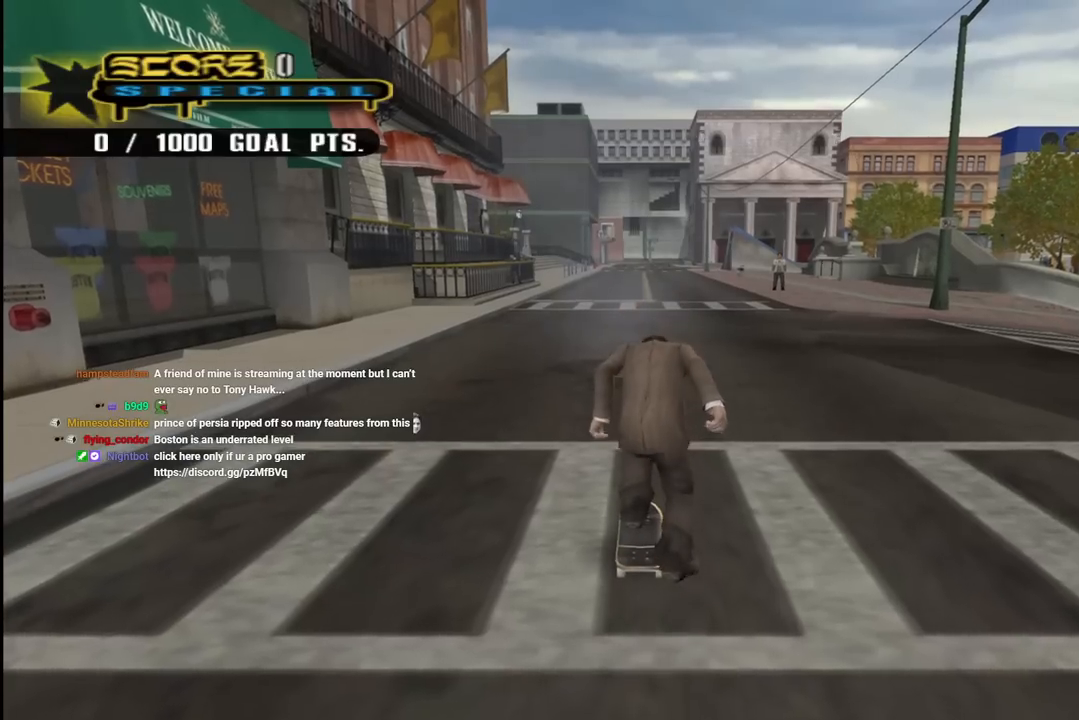
{"buttons": ["CROSS"], "left_stick": "center", "right_stick": "center", "events": [[183, "CROSS", "down"], [367, "DPAD_RIGHT", "down"], [450, "DPAD_RIGHT", "up"]]}
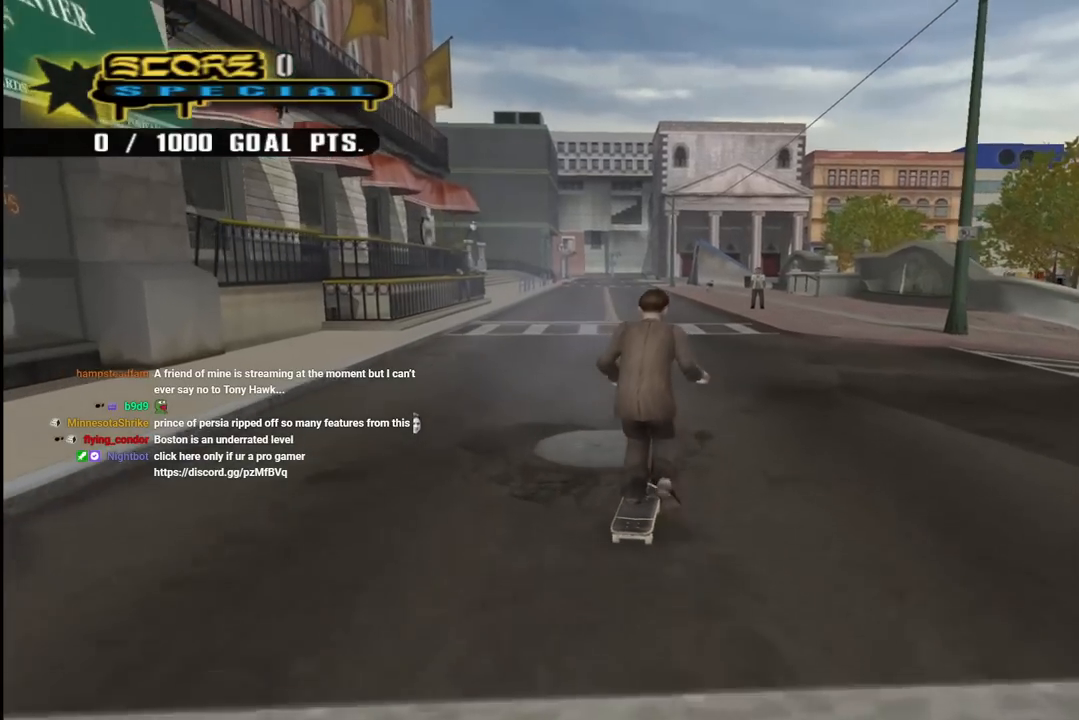
{"buttons": ["L1", "DPAD_UP", "DPAD_LEFT"], "left_stick": "center", "right_stick": "center", "events": [[50, "DPAD_LEFT", "down"], [83, "DPAD_UP", "down"], [150, "L1", "down"], [317, "SQUARE", "down"], [333, "L1", "up"], [350, "CROSS", "up"], [383, "L1", "down"], [483, "SQUARE", "up"]]}
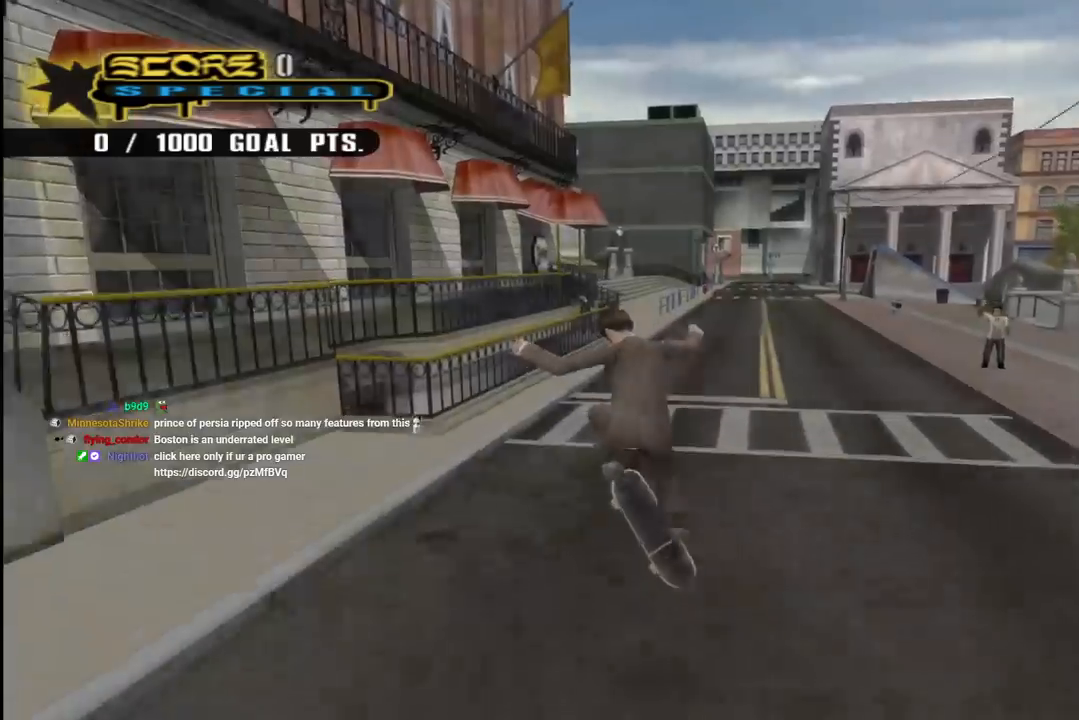
{"buttons": ["CROSS", "DPAD_UP"], "left_stick": "center", "right_stick": "center", "events": [[17, "CROSS", "down"], [67, "DPAD_UP", "up"], [83, "DPAD_LEFT", "up"], [183, "DPAD_DOWN", "down"], [300, "DPAD_DOWN", "up"], [333, "L1", "up"], [417, "DPAD_UP", "down"]]}
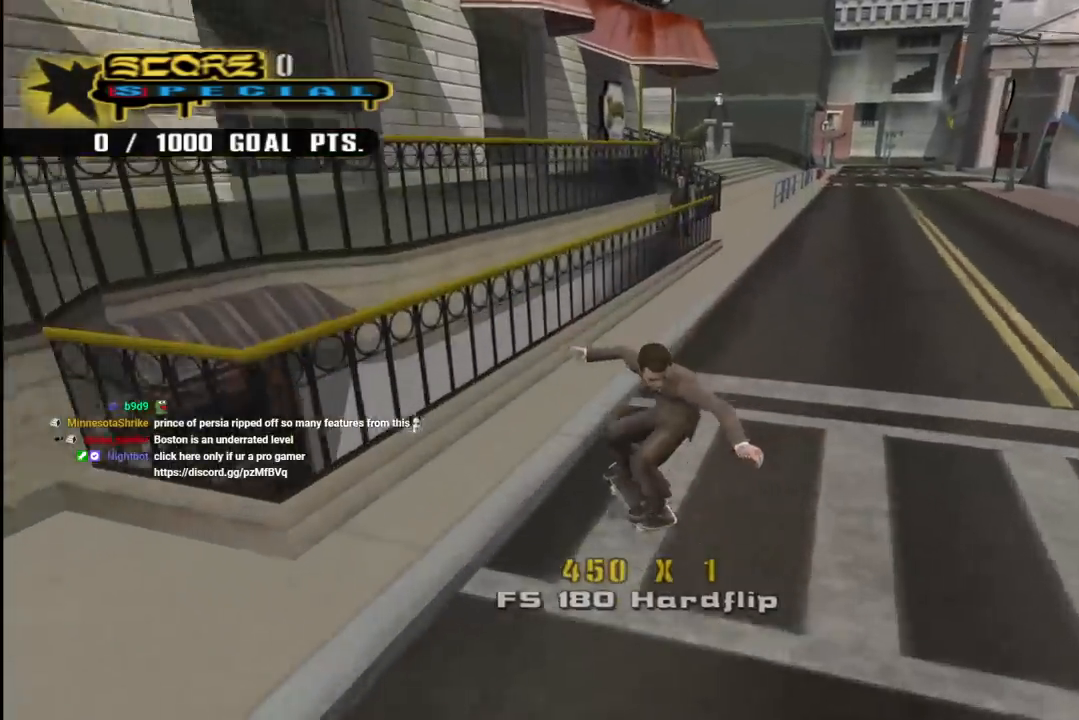
{"buttons": ["CROSS"], "left_stick": "center", "right_stick": "center", "events": [[33, "DPAD_UP", "up"], [83, "DPAD_UP", "down"], [133, "CROSS", "up"], [150, "TRIANGLE", "down"], [367, "DPAD_UP", "up"], [417, "TRIANGLE", "up"], [450, "CROSS", "down"]]}
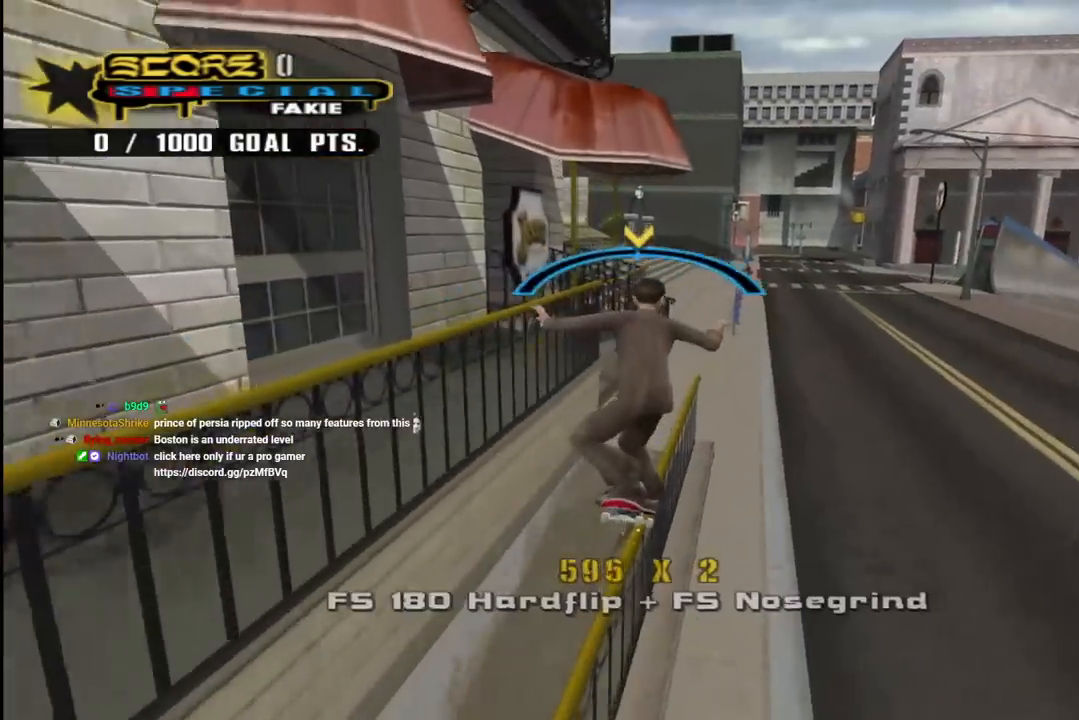
{"buttons": ["SQUARE", "DPAD_UP"], "left_stick": "center", "right_stick": "center", "events": [[100, "DPAD_UP", "down"], [150, "L1", "down"], [183, "SQUARE", "down"], [250, "CROSS", "up"], [333, "SQUARE", "up"], [417, "DPAD_UP", "up"], [417, "SQUARE", "down"], [483, "DPAD_UP", "down"], [500, "L1", "up"]]}
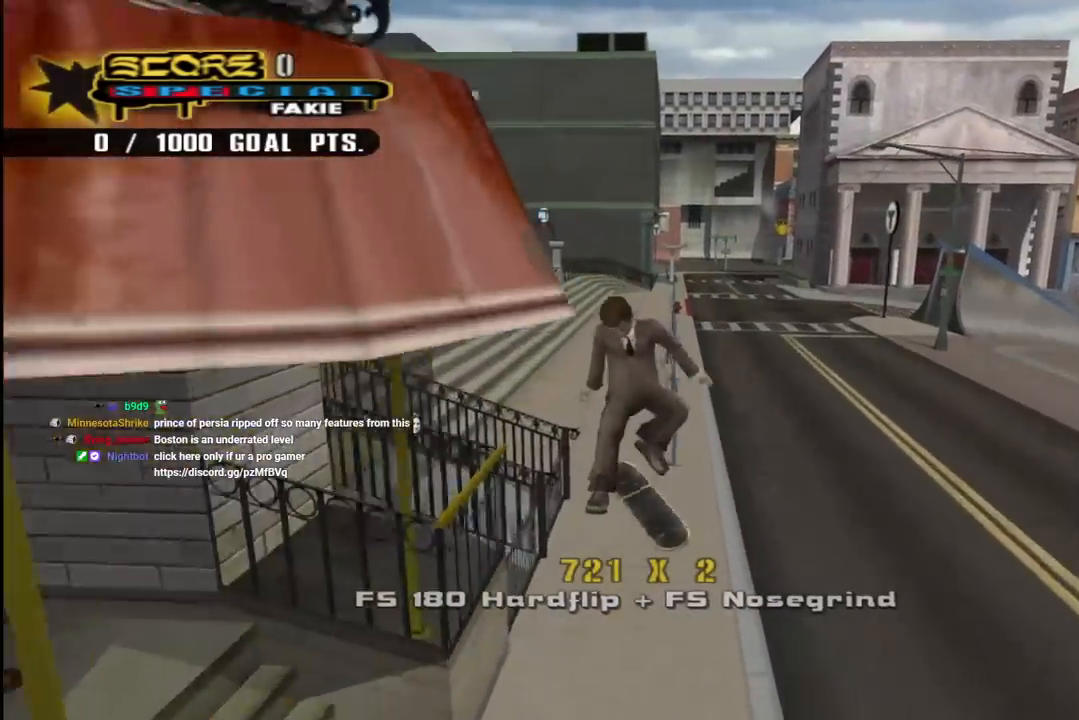
{"buttons": ["TRIANGLE", "DPAD_UP"], "left_stick": "center", "right_stick": "center", "events": [[17, "L1", "down"], [67, "SQUARE", "up"], [83, "DPAD_UP", "up"], [150, "DPAD_DOWN", "down"], [183, "CROSS", "down"], [250, "DPAD_RIGHT", "down"], [267, "L1", "up"], [283, "DPAD_DOWN", "up"], [283, "DPAD_RIGHT", "up"], [300, "TRIANGLE", "down"], [333, "DPAD_UP", "down"], [500, "CROSS", "up"]]}
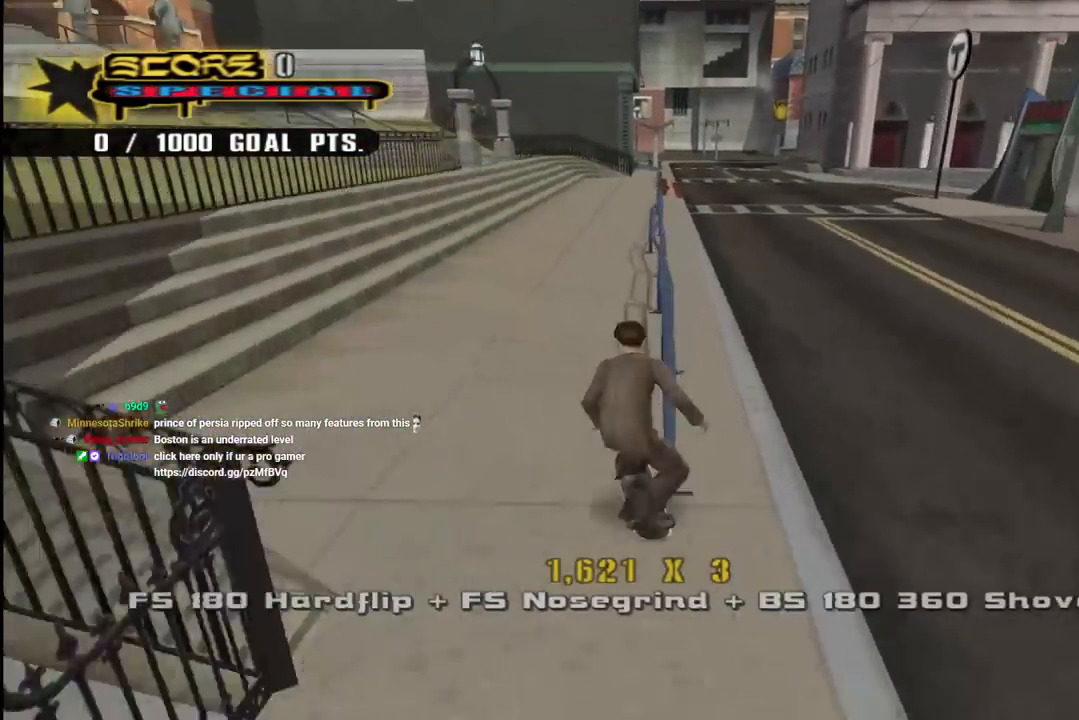
{"buttons": [], "left_stick": "center", "right_stick": "center", "events": [[83, "DPAD_LEFT", "down"], [117, "CROSS", "down"], [150, "DPAD_UP", "up"], [167, "DPAD_LEFT", "up"], [233, "CROSS", "up"], [317, "CROSS", "down"], [333, "TRIANGLE", "up"], [417, "CROSS", "up"]]}
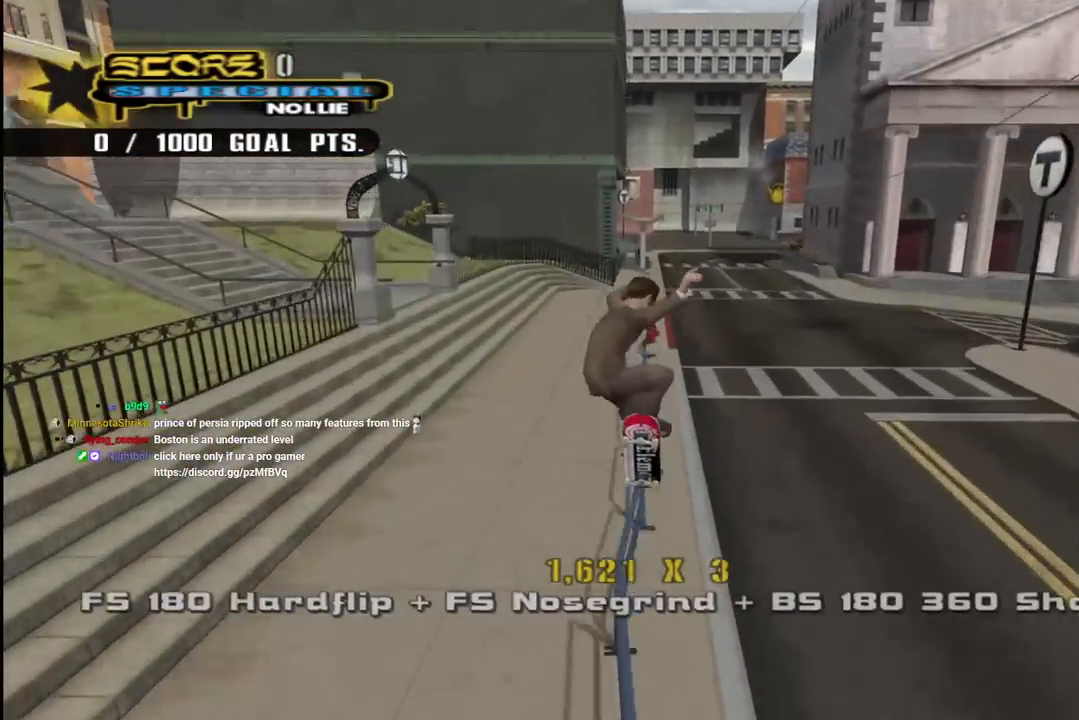
{"buttons": ["CROSS", "L1", "DPAD_DOWN", "DPAD_LEFT"], "left_stick": "center", "right_stick": "center", "events": [[50, "TRIANGLE", "down"], [233, "DPAD_LEFT", "down"], [250, "CROSS", "down"], [283, "DPAD_DOWN", "down"], [333, "TRIANGLE", "up"], [400, "CROSS", "up"], [467, "L1", "down"], [500, "CROSS", "down"]]}
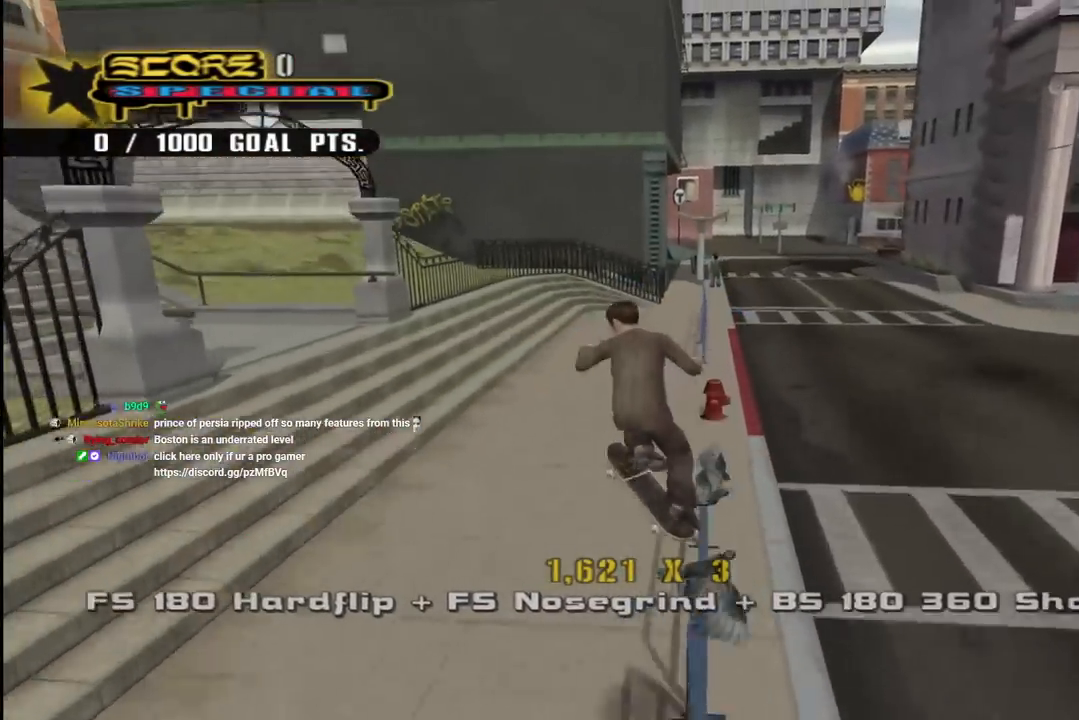
{"buttons": ["CROSS"], "left_stick": "center", "right_stick": "center", "events": [[67, "DPAD_DOWN", "up"], [83, "DPAD_UP", "down"], [83, "L1", "up"], [117, "DPAD_UP", "up"], [133, "DPAD_LEFT", "up"], [133, "L1", "down"], [233, "DPAD_UP", "down"], [333, "DPAD_UP", "up"], [400, "DPAD_UP", "down"], [433, "L1", "up"], [500, "DPAD_UP", "up"]]}
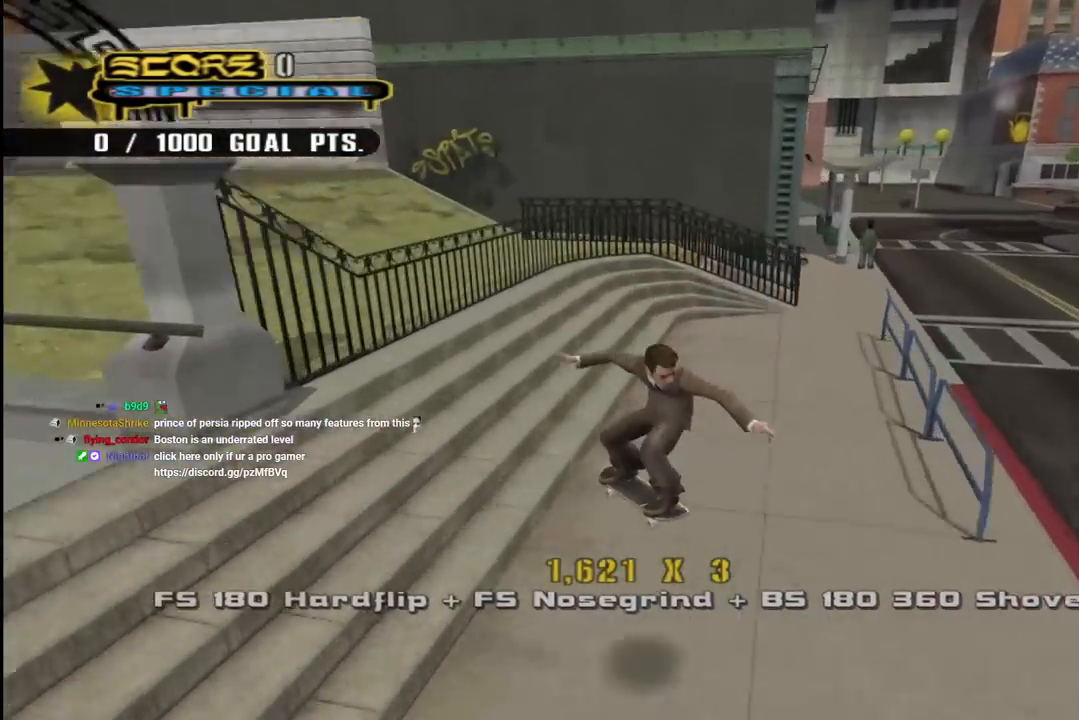
{"buttons": ["CROSS", "DPAD_UP", "DPAD_LEFT"], "left_stick": "center", "right_stick": "center", "events": [[50, "DPAD_UP", "down"], [133, "DPAD_UP", "up"], [167, "CROSS", "up"], [183, "DPAD_UP", "down"], [233, "CROSS", "down"], [400, "DPAD_UP", "up"], [433, "DPAD_LEFT", "down"], [467, "DPAD_UP", "down"]]}
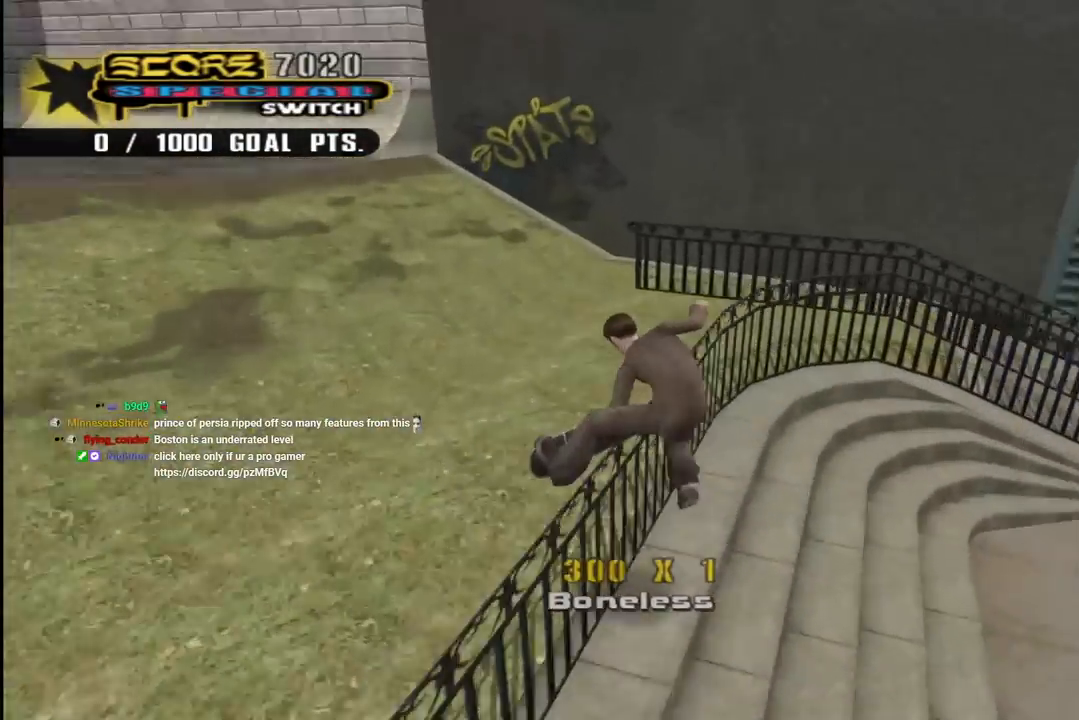
{"buttons": ["DPAD_UP", "DPAD_LEFT"], "left_stick": "center", "right_stick": "center", "events": [[17, "L1", "down"], [17, "R1", "down"], [167, "L1", "up"], [483, "CROSS", "up"], [483, "R1", "up"]]}
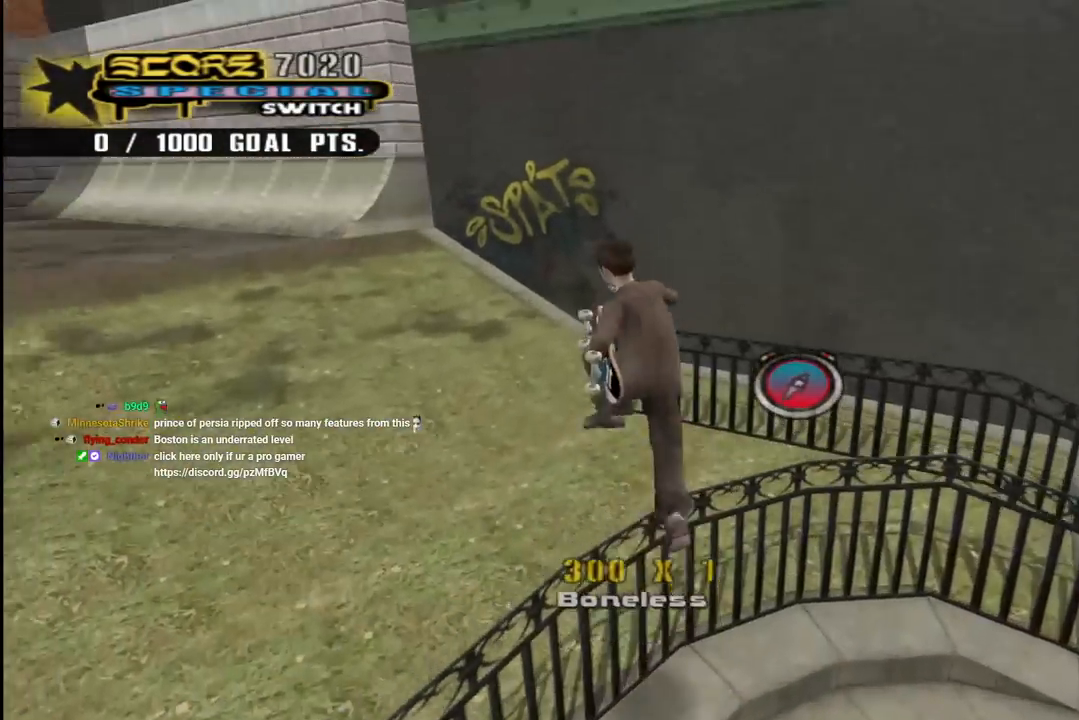
{"buttons": ["CROSS", "L1", "R1", "DPAD_UP", "DPAD_LEFT"], "left_stick": "center", "right_stick": "center", "events": [[33, "CROSS", "down"], [400, "L1", "down"], [433, "R1", "down"]]}
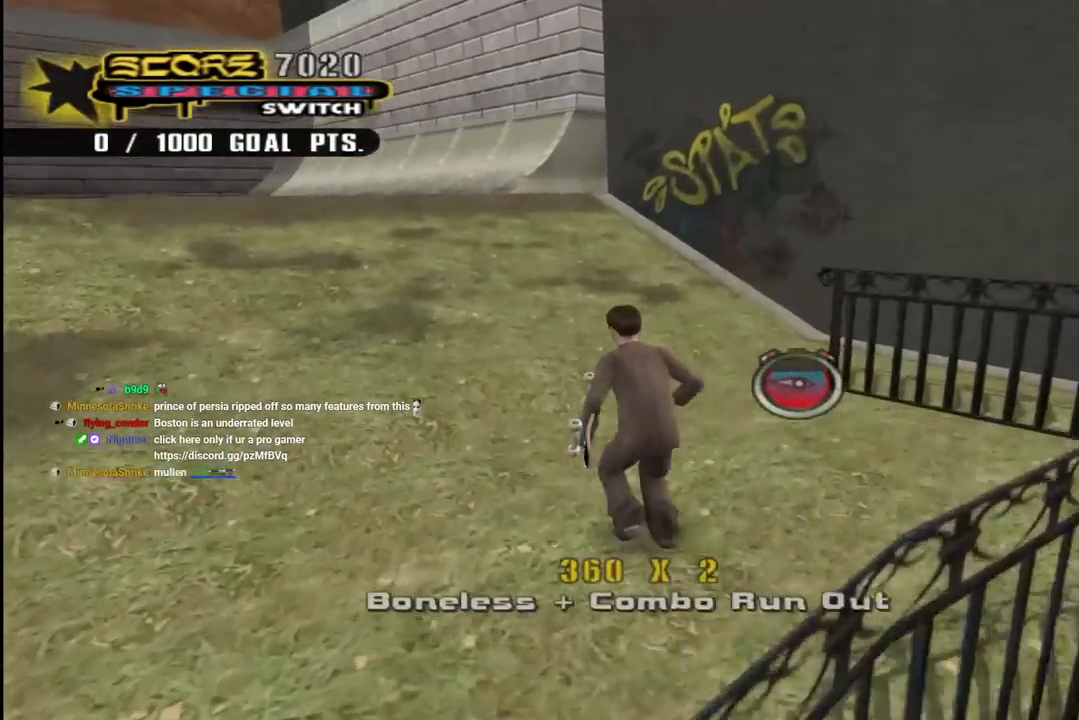
{"buttons": ["CROSS", "DPAD_UP", "DPAD_RIGHT"], "left_stick": "center", "right_stick": "center", "events": [[100, "R1", "up"], [117, "L1", "up"], [400, "DPAD_LEFT", "up"], [433, "DPAD_RIGHT", "down"]]}
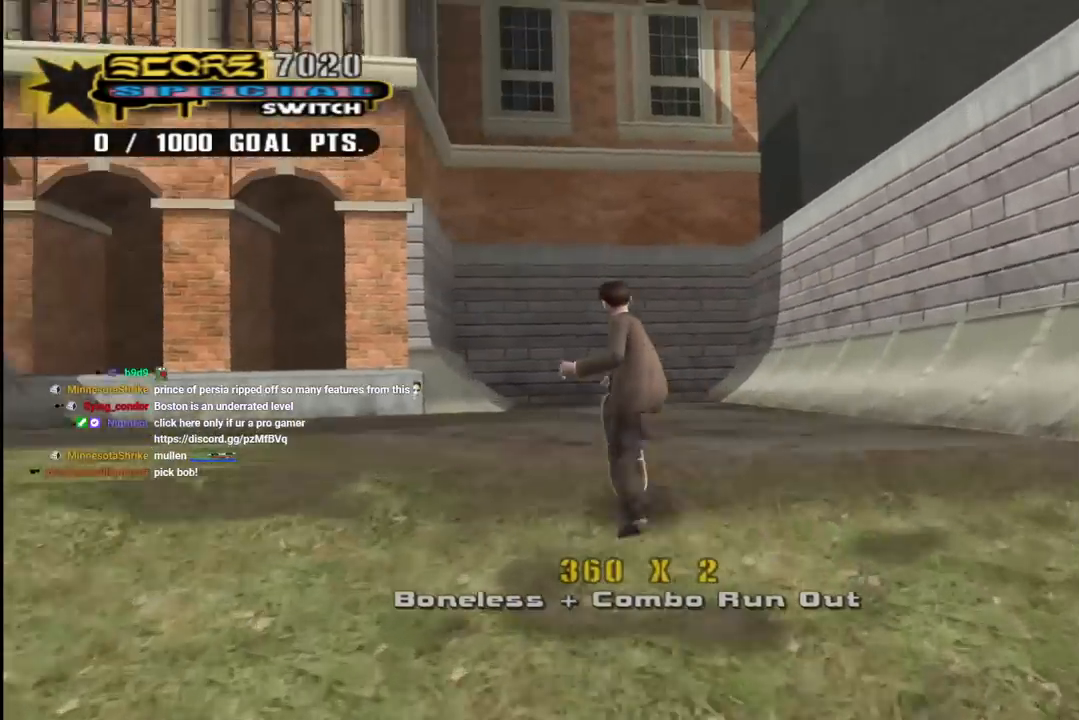
{"buttons": ["CROSS"], "left_stick": "center", "right_stick": "center", "events": [[100, "DPAD_RIGHT", "up"], [483, "DPAD_UP", "up"]]}
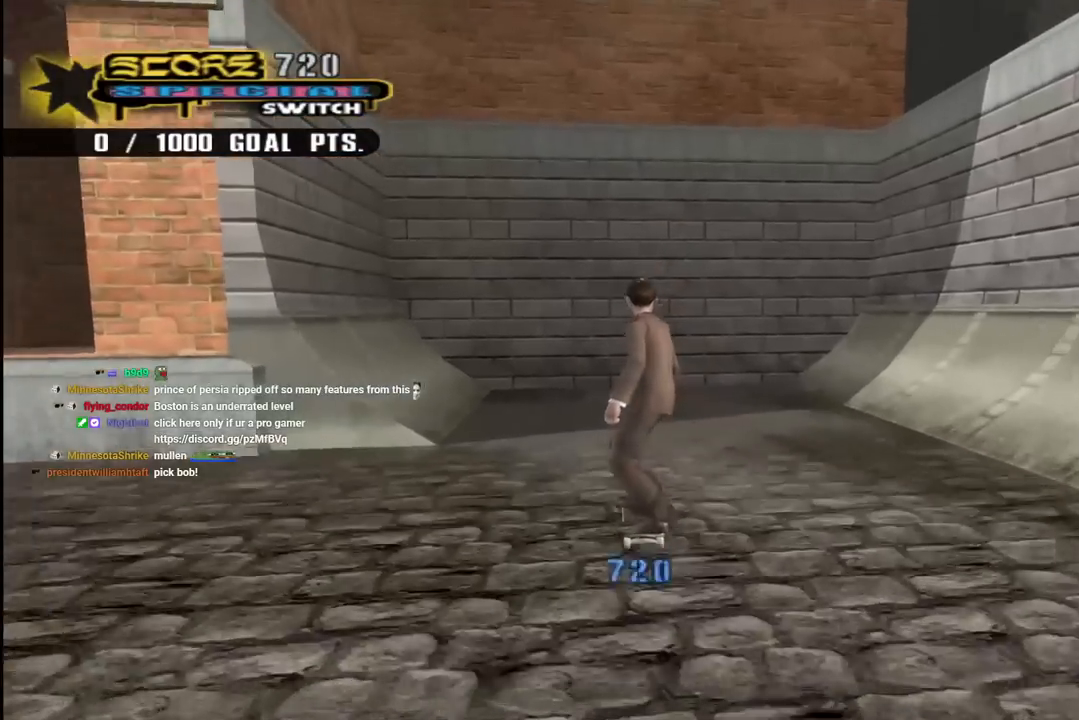
{"buttons": ["CROSS", "DPAD_UP", "DPAD_LEFT"], "left_stick": "center", "right_stick": "center", "events": [[100, "DPAD_LEFT", "down"], [117, "DPAD_DOWN", "down"], [433, "DPAD_DOWN", "up"], [483, "DPAD_UP", "down"]]}
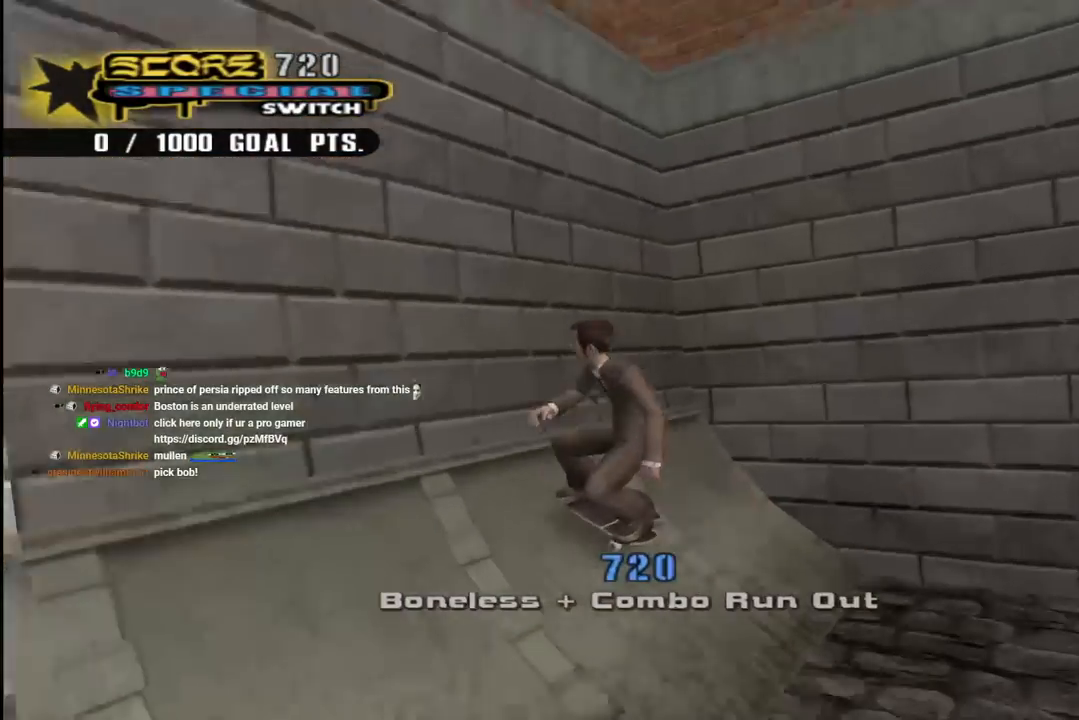
{"buttons": ["CROSS", "L1", "R1", "DPAD_UP", "DPAD_LEFT"], "left_stick": "center", "right_stick": "center", "events": [[117, "DPAD_LEFT", "up"], [133, "DPAD_UP", "up"], [183, "CROSS", "up"], [267, "DPAD_LEFT", "down"], [283, "CROSS", "down"], [333, "DPAD_UP", "down"], [333, "R1", "down"], [367, "L1", "down"]]}
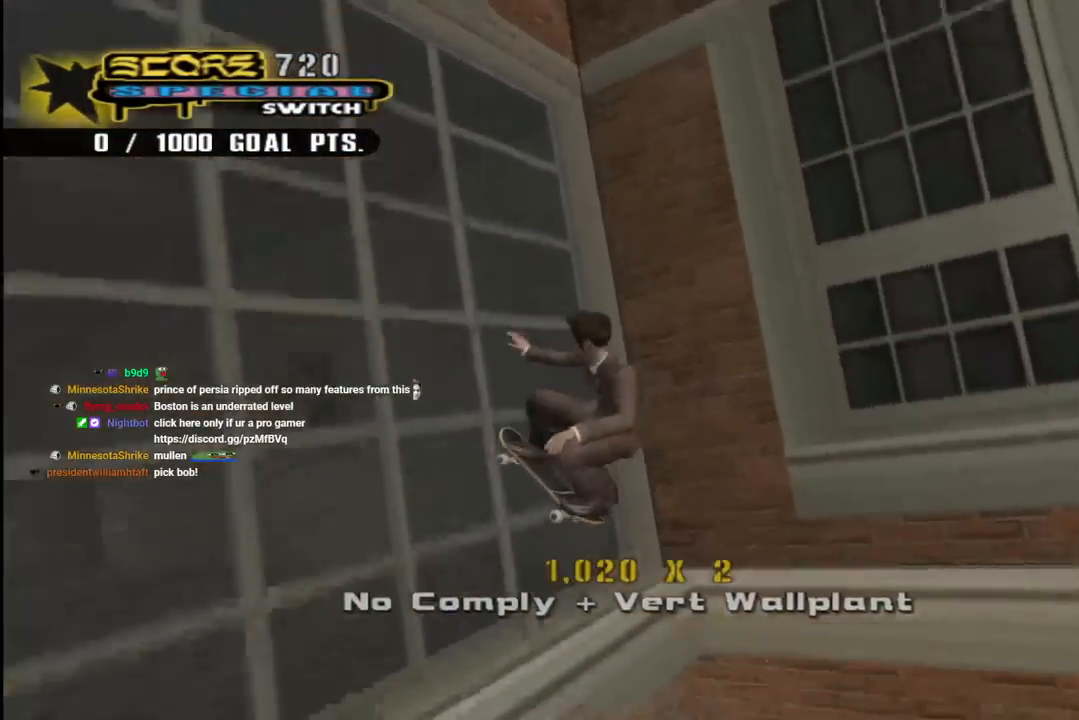
{"buttons": ["CROSS", "R1", "DPAD_UP", "DPAD_LEFT"], "left_stick": "center", "right_stick": "center", "events": [[83, "L1", "up"]]}
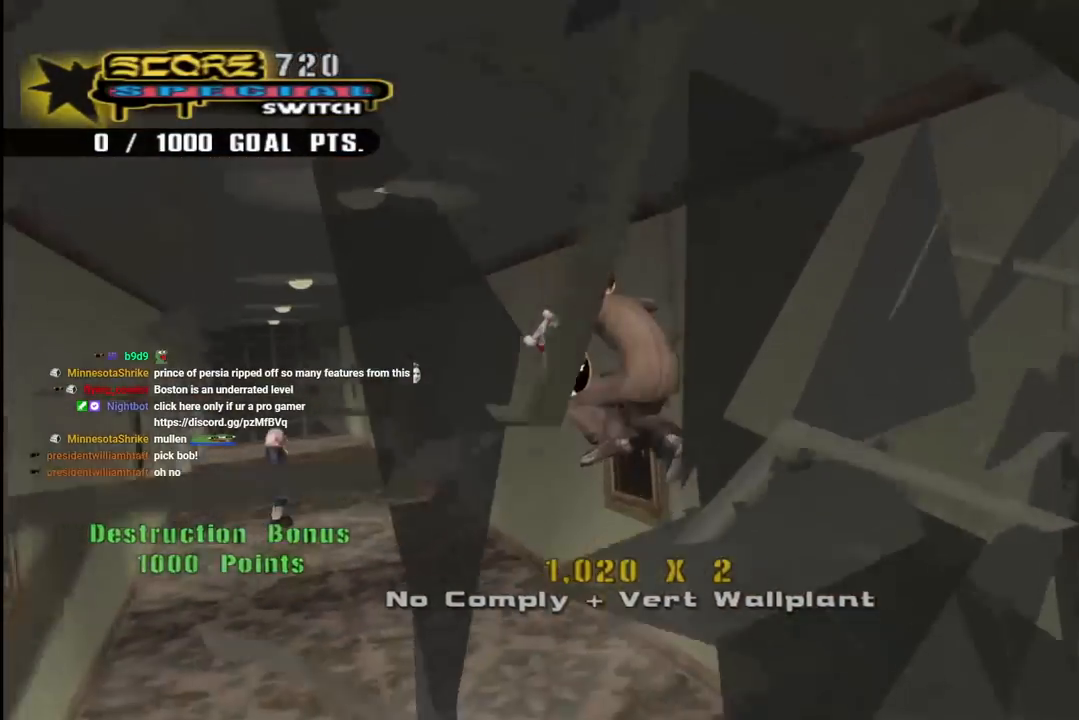
{"buttons": ["CROSS"], "left_stick": "center", "right_stick": "center", "events": [[167, "R1", "up"], [250, "L1", "down"], [283, "R1", "down"], [317, "DPAD_LEFT", "up"], [417, "L1", "up"], [433, "DPAD_RIGHT", "down"], [433, "DPAD_UP", "up"], [450, "R1", "up"], [467, "DPAD_RIGHT", "up"]]}
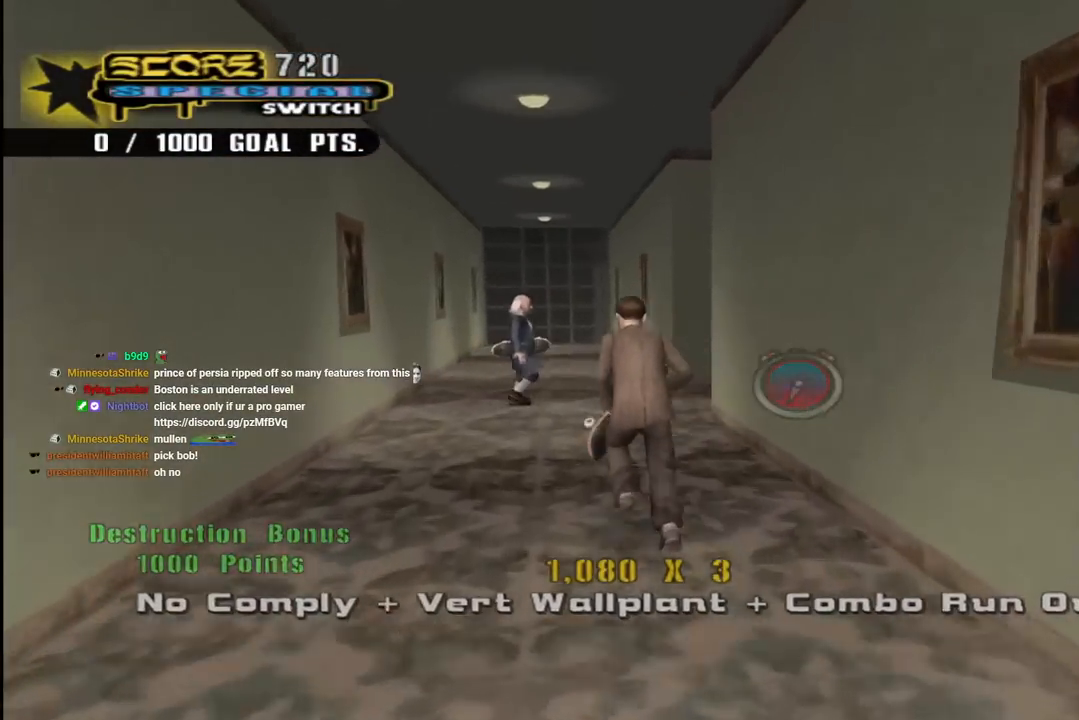
{"buttons": ["CROSS", "L1", "R1", "DPAD_DOWN", "DPAD_RIGHT"], "left_stick": "center", "right_stick": "center", "events": [[133, "DPAD_LEFT", "down"], [167, "DPAD_DOWN", "down"], [200, "DPAD_LEFT", "up"], [283, "DPAD_RIGHT", "down"], [317, "L1", "down"], [333, "R1", "down"]]}
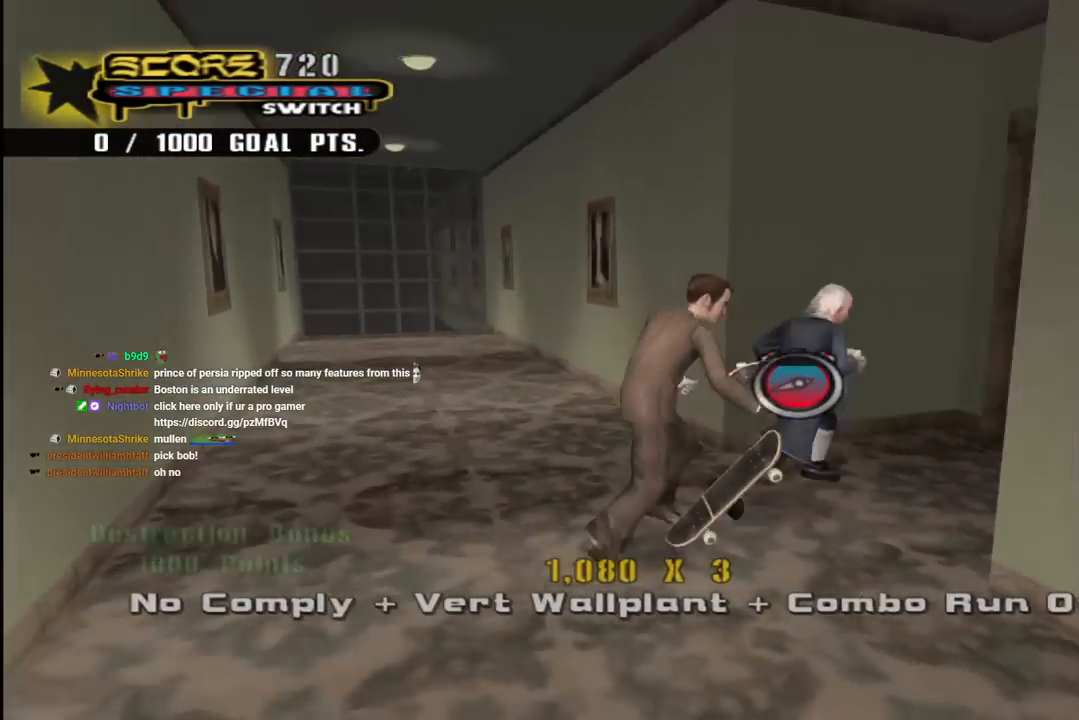
{"buttons": ["CROSS", "DPAD_UP", "DPAD_LEFT"], "left_stick": "center", "right_stick": "center", "events": [[17, "L1", "up"], [50, "R1", "up"], [167, "DPAD_DOWN", "up"], [183, "DPAD_UP", "down"], [283, "DPAD_RIGHT", "up"], [350, "DPAD_LEFT", "down"]]}
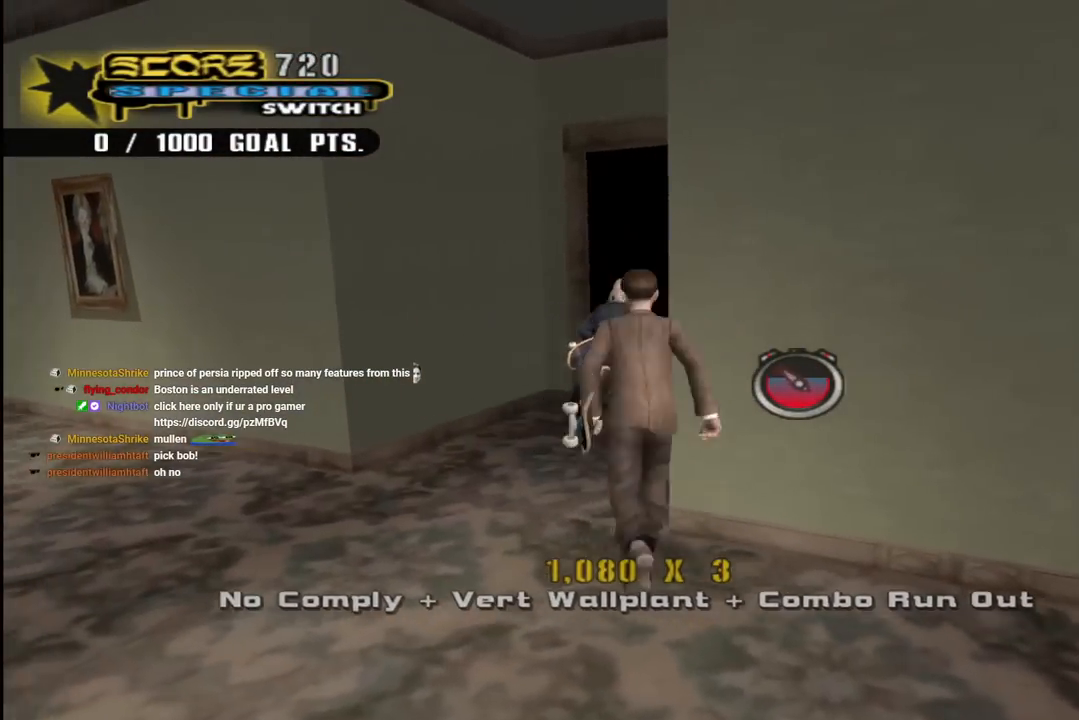
{"buttons": ["CROSS", "DPAD_UP"], "left_stick": "center", "right_stick": "center", "events": [[50, "DPAD_LEFT", "up"], [217, "DPAD_RIGHT", "down"], [300, "DPAD_RIGHT", "up"]]}
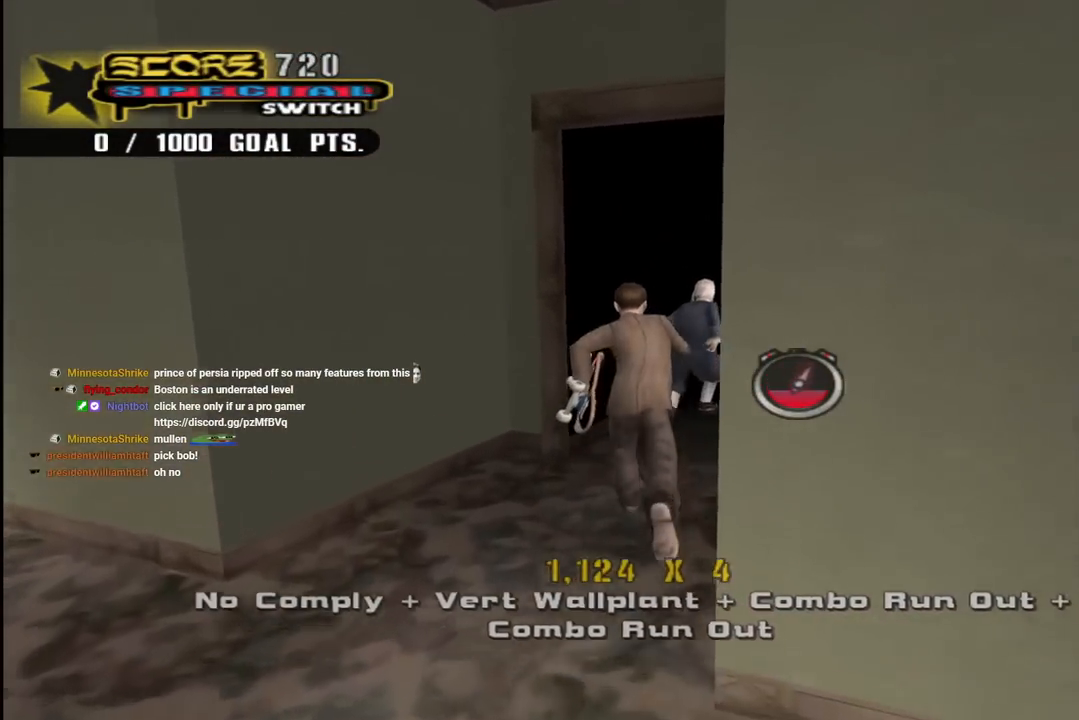
{"buttons": ["CROSS", "DPAD_UP"], "left_stick": "center", "right_stick": "center", "events": [[183, "DPAD_RIGHT", "down"], [350, "DPAD_RIGHT", "up"]]}
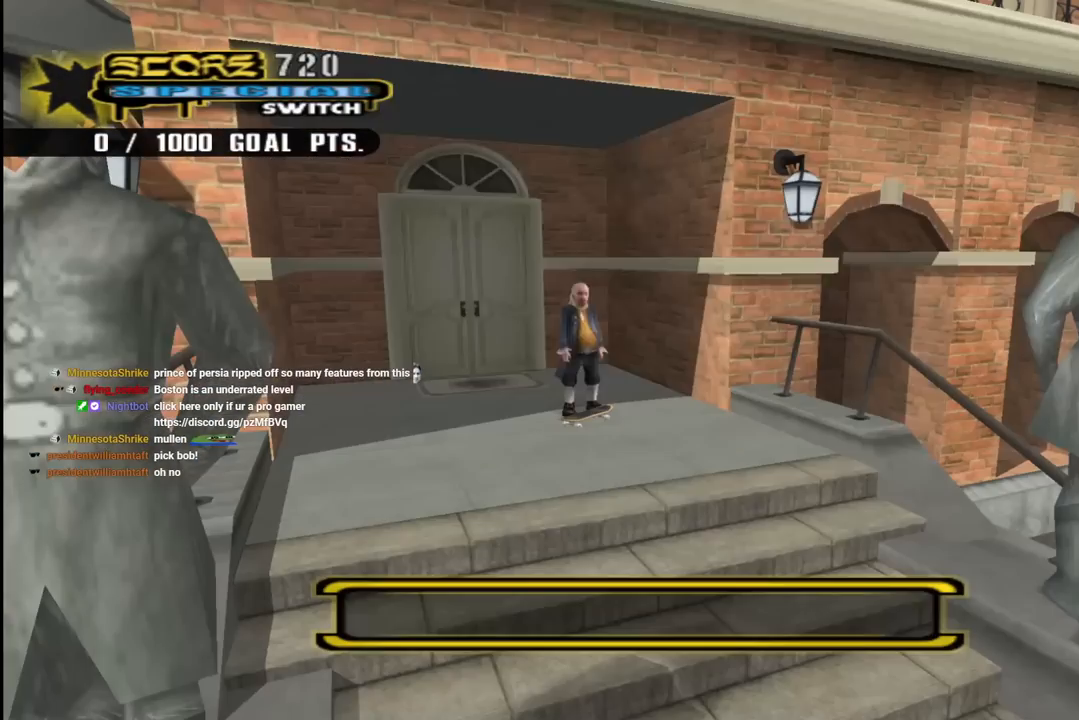
{"buttons": ["CROSS"], "left_stick": "center", "right_stick": "center", "events": [[350, "DPAD_UP", "up"]]}